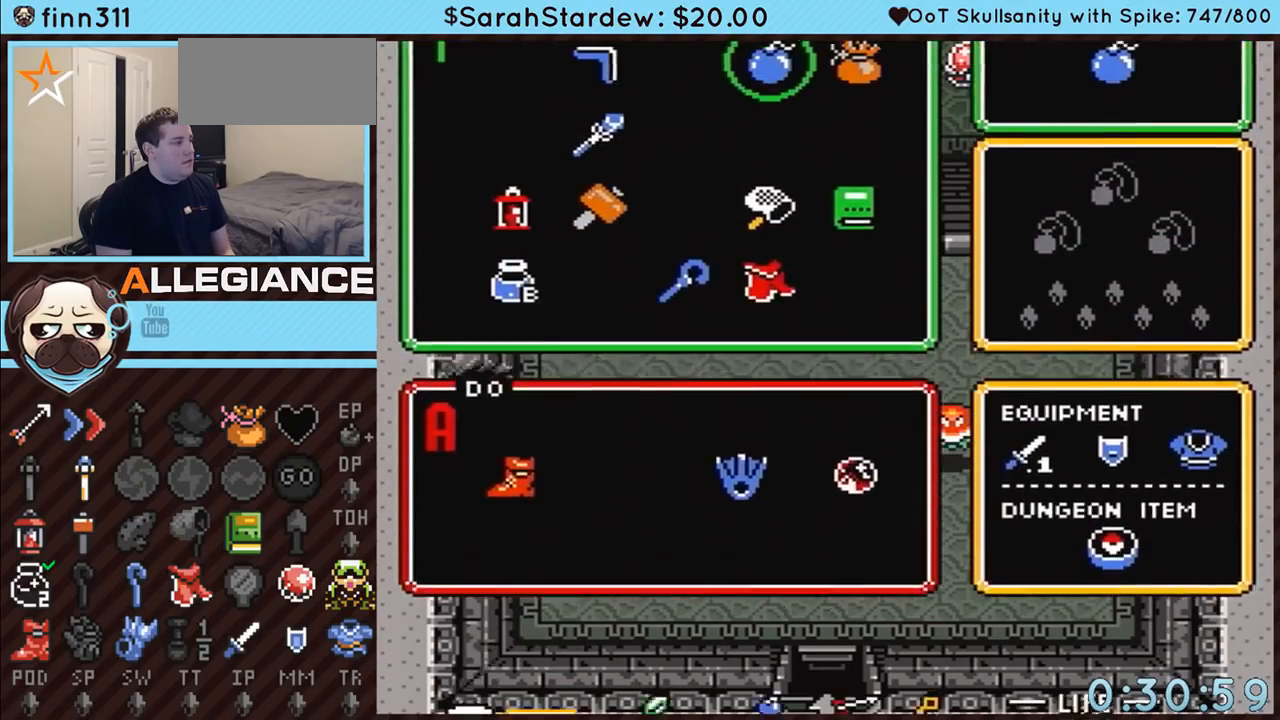
Gameplay with a controller (Nintendo layout); each line is a JSON object with the inputs held at the frame after it. "events" lists button and stick changes between this image and that frame as [ms after this image, input, new state], when the widget could be followed in between. Not read: L3 R3.
{"buttons": ["DPAD_UP"], "events": [[183, "START", "down"], [333, "DPAD_UP", "down"], [433, "START", "up"]]}
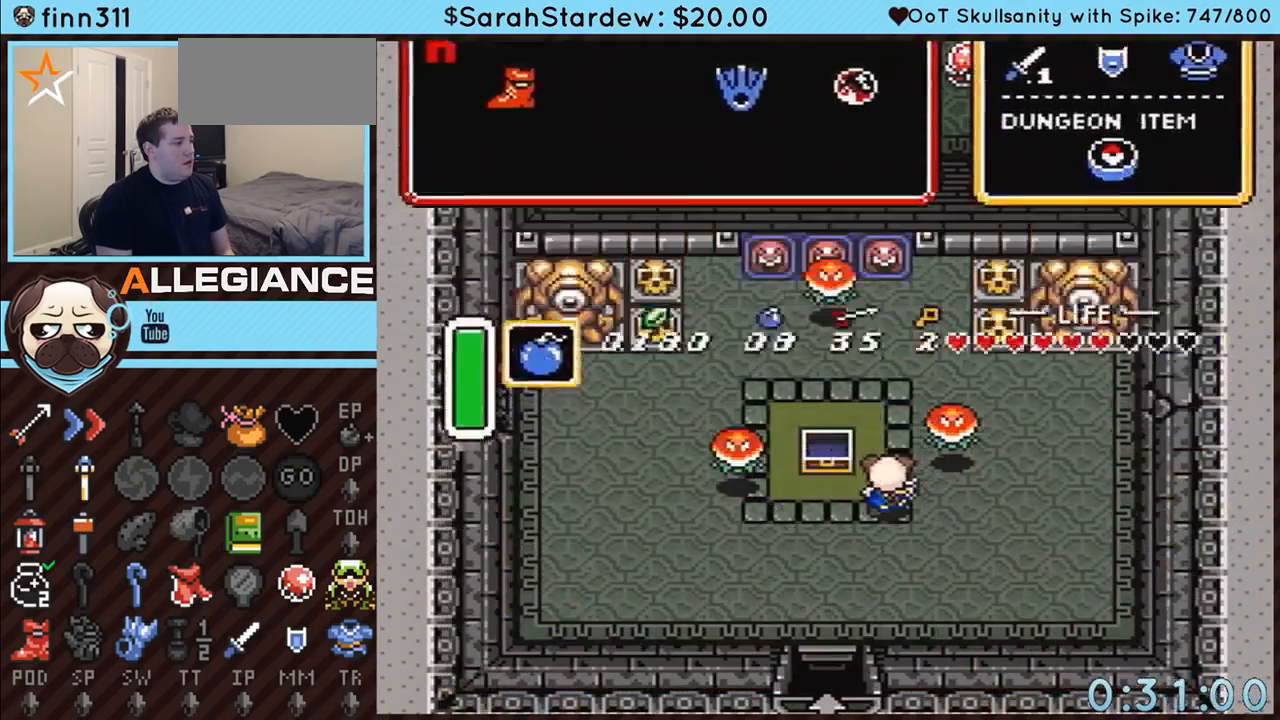
{"buttons": ["DPAD_UP", "DPAD_RIGHT"], "events": [[383, "DPAD_RIGHT", "down"]]}
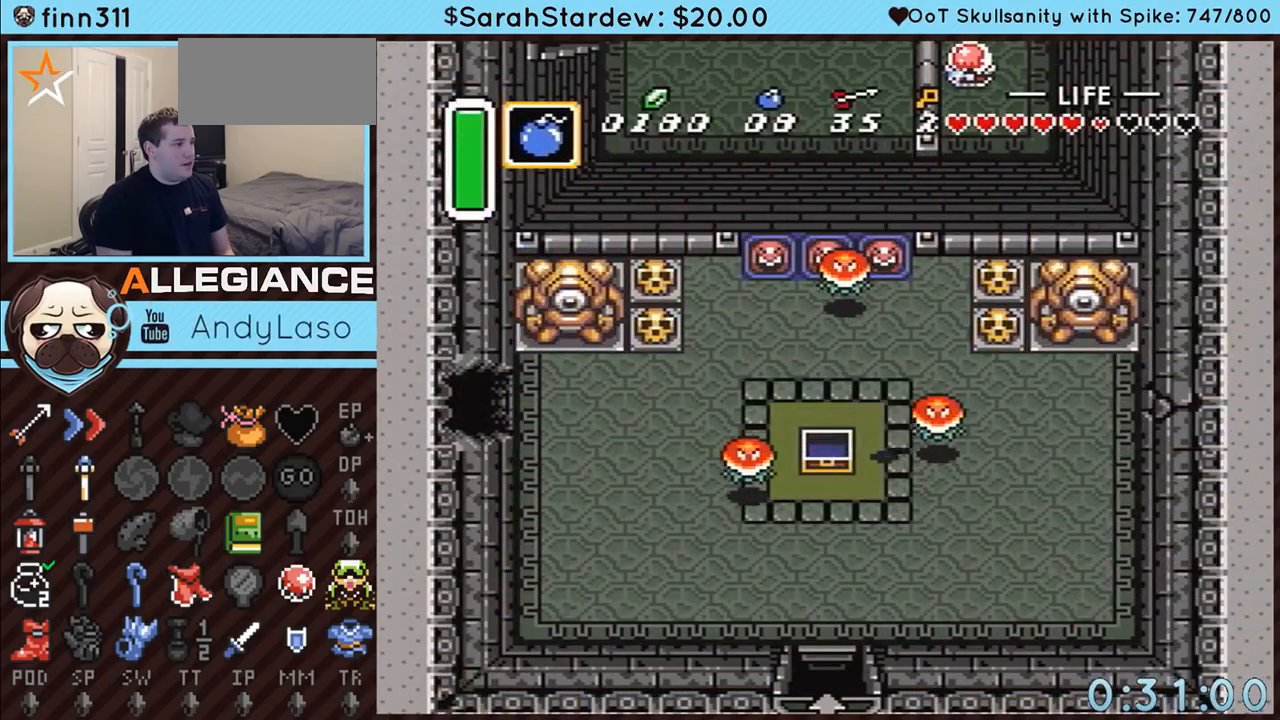
{"buttons": [], "events": [[217, "DPAD_UP", "up"], [317, "DPAD_UP", "down"], [400, "DPAD_RIGHT", "up"], [467, "DPAD_UP", "up"]]}
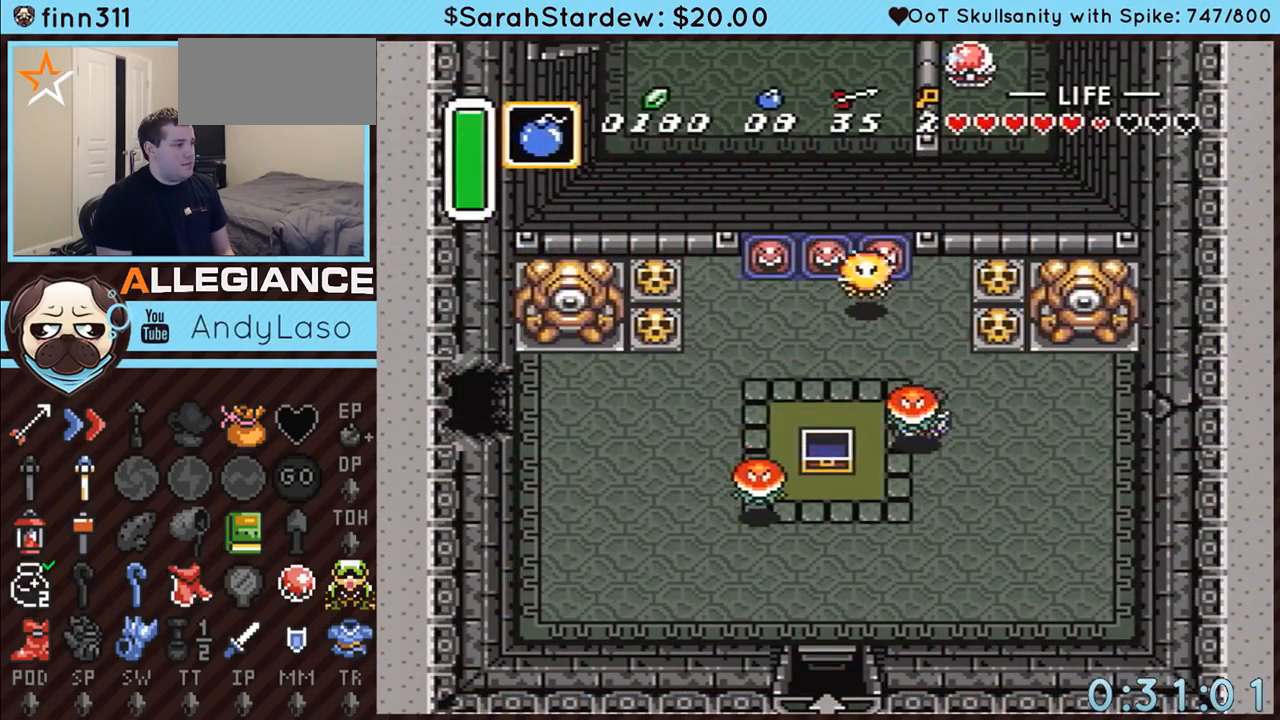
{"buttons": [], "events": [[100, "DPAD_UP", "down"], [183, "DPAD_UP", "up"], [383, "DPAD_LEFT", "down"], [400, "DPAD_LEFT", "up"]]}
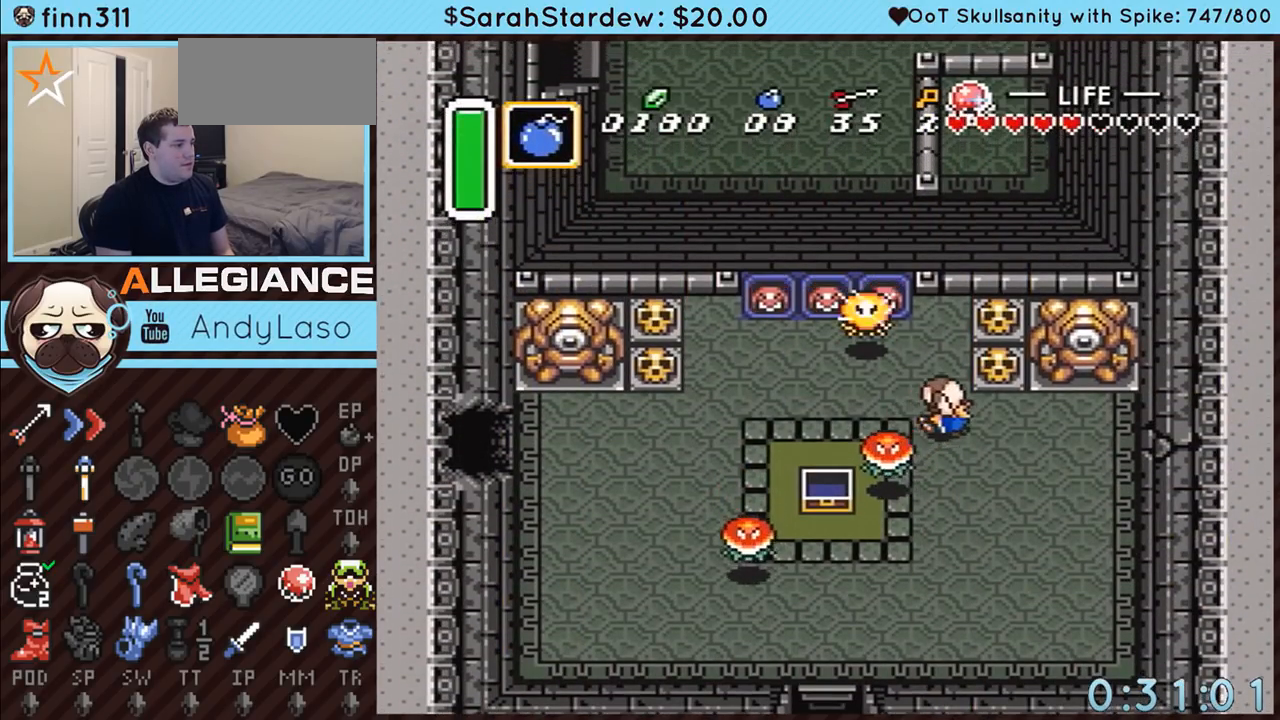
{"buttons": ["DPAD_LEFT"], "events": [[50, "DPAD_LEFT", "down"], [117, "DPAD_LEFT", "up"], [217, "DPAD_LEFT", "down"]]}
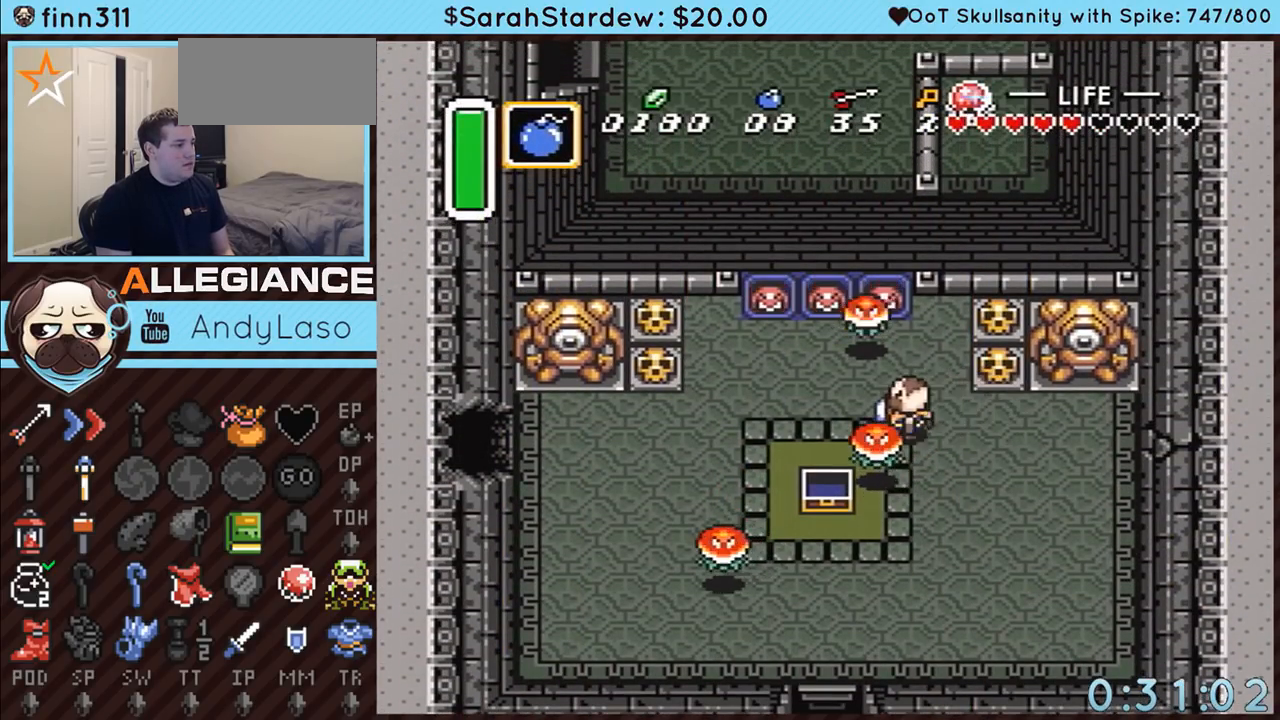
{"buttons": ["DPAD_LEFT"], "events": [[83, "DPAD_DOWN", "down"], [83, "DPAD_LEFT", "up"], [150, "DPAD_DOWN", "up"], [317, "DPAD_LEFT", "down"]]}
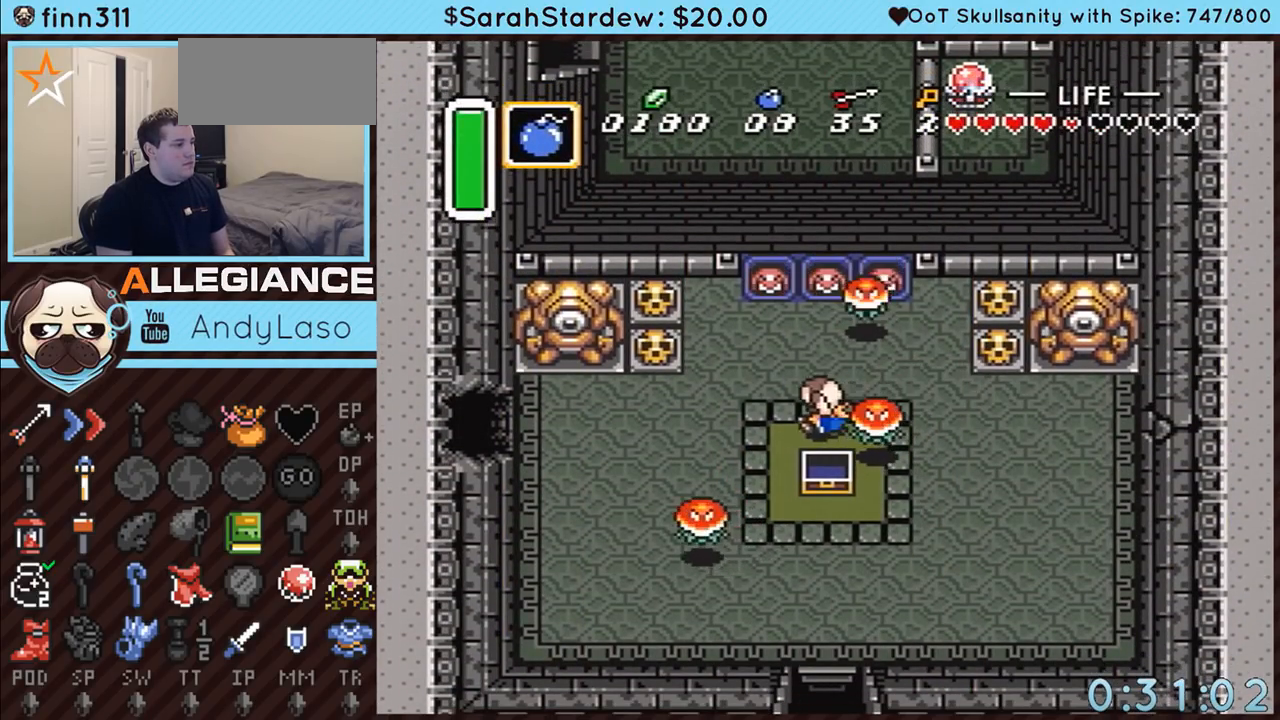
{"buttons": ["DPAD_UP", "START"], "events": [[50, "DPAD_UP", "down"], [250, "DPAD_LEFT", "up"], [500, "START", "down"]]}
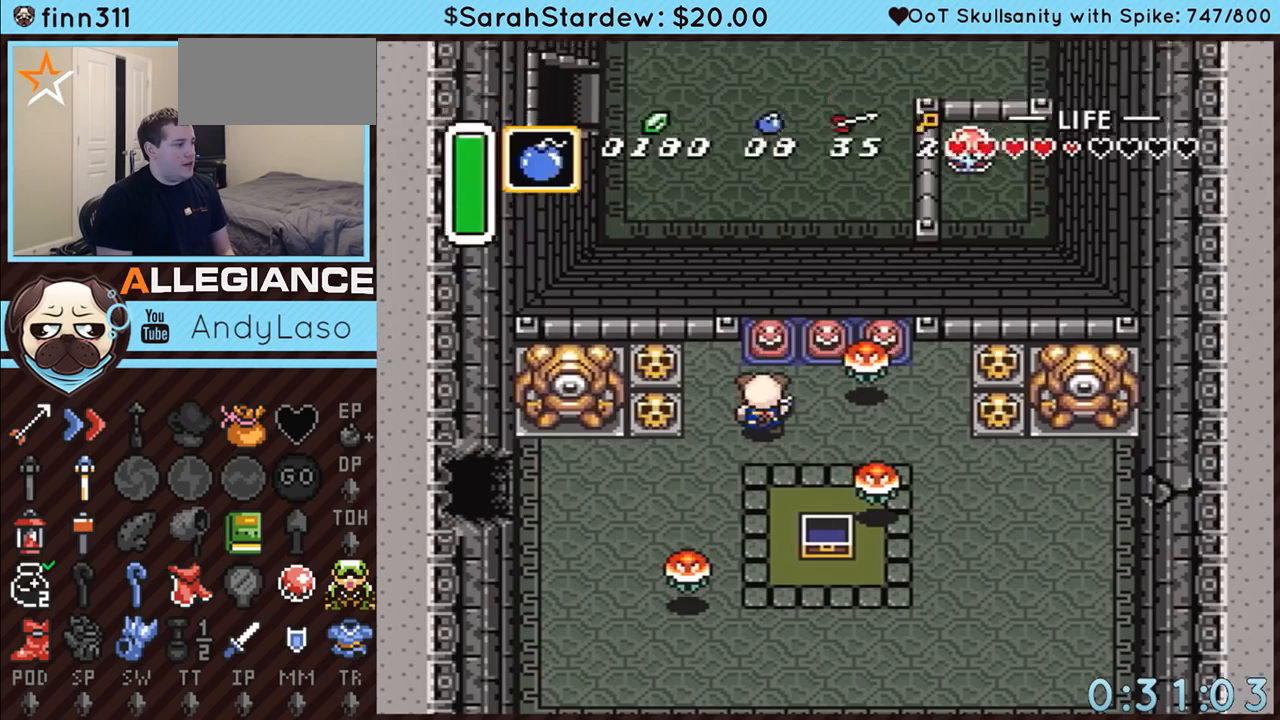
{"buttons": [], "events": [[67, "DPAD_UP", "up"], [283, "START", "up"]]}
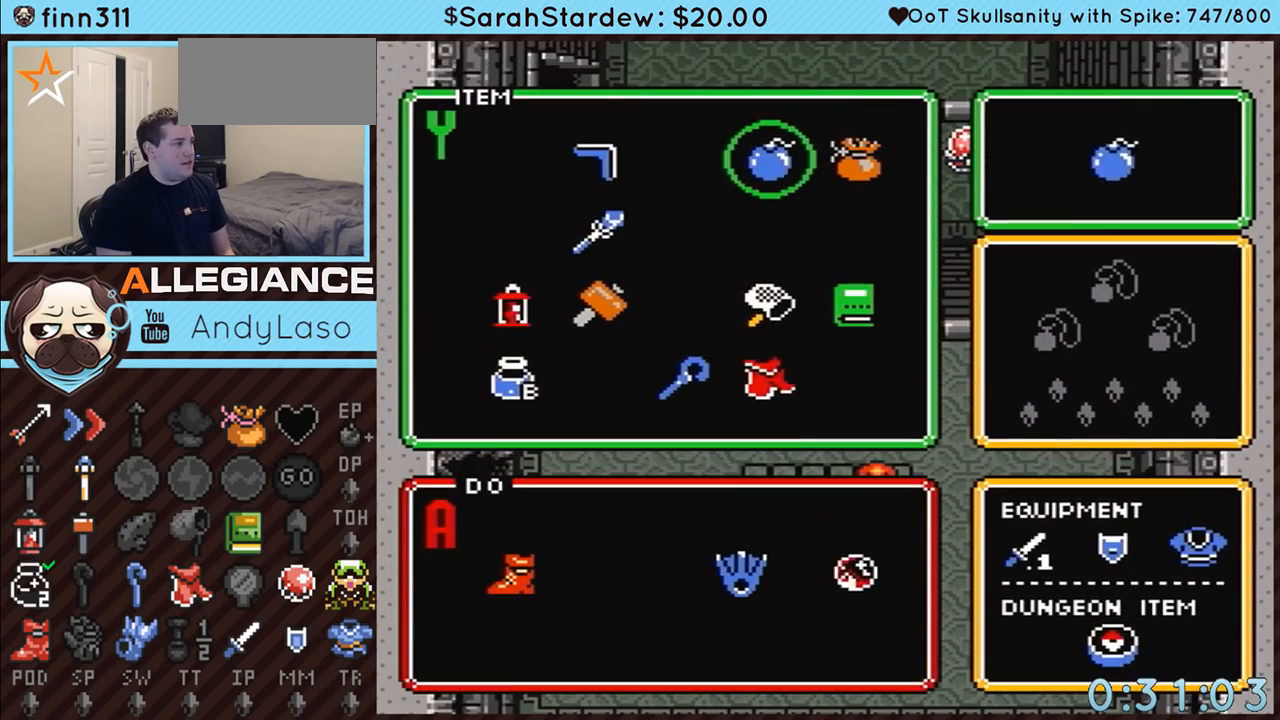
{"buttons": ["START"], "events": [[217, "DPAD_LEFT", "down"], [317, "DPAD_LEFT", "up"], [400, "DPAD_UP", "down"], [500, "DPAD_UP", "up"], [500, "START", "down"]]}
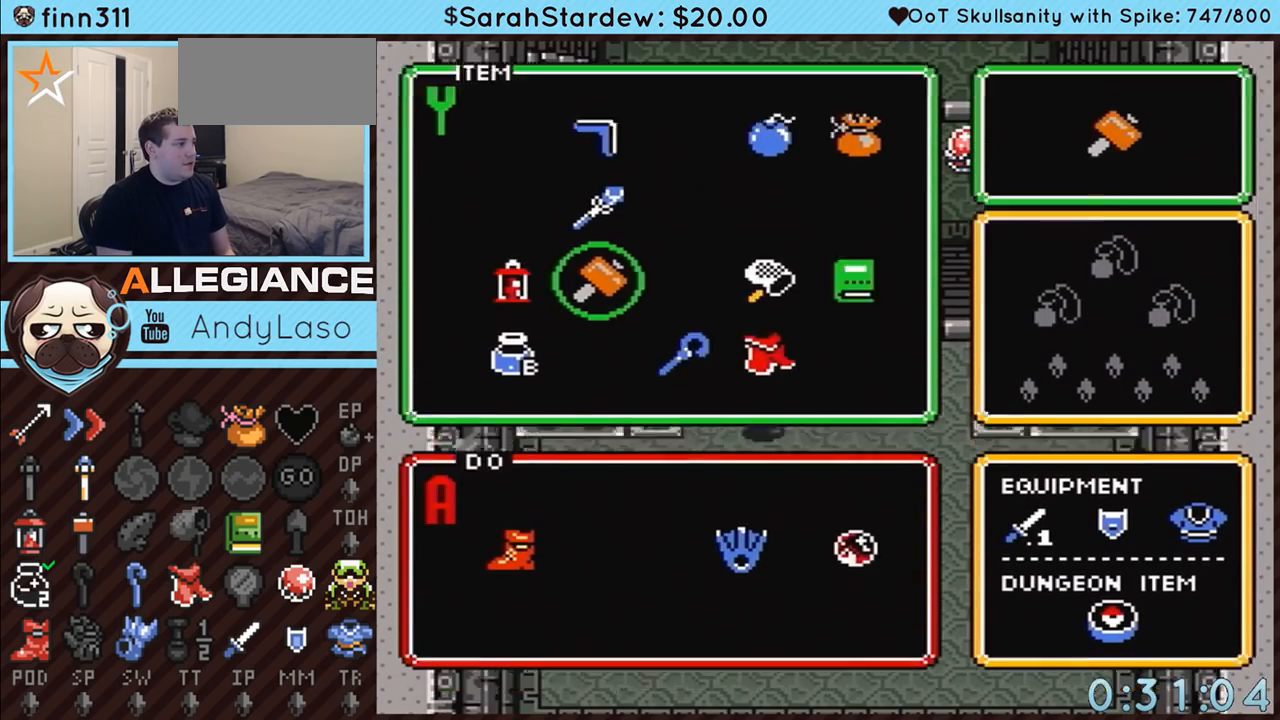
{"buttons": ["DPAD_UP"], "events": [[83, "DPAD_UP", "down"], [183, "START", "up"]]}
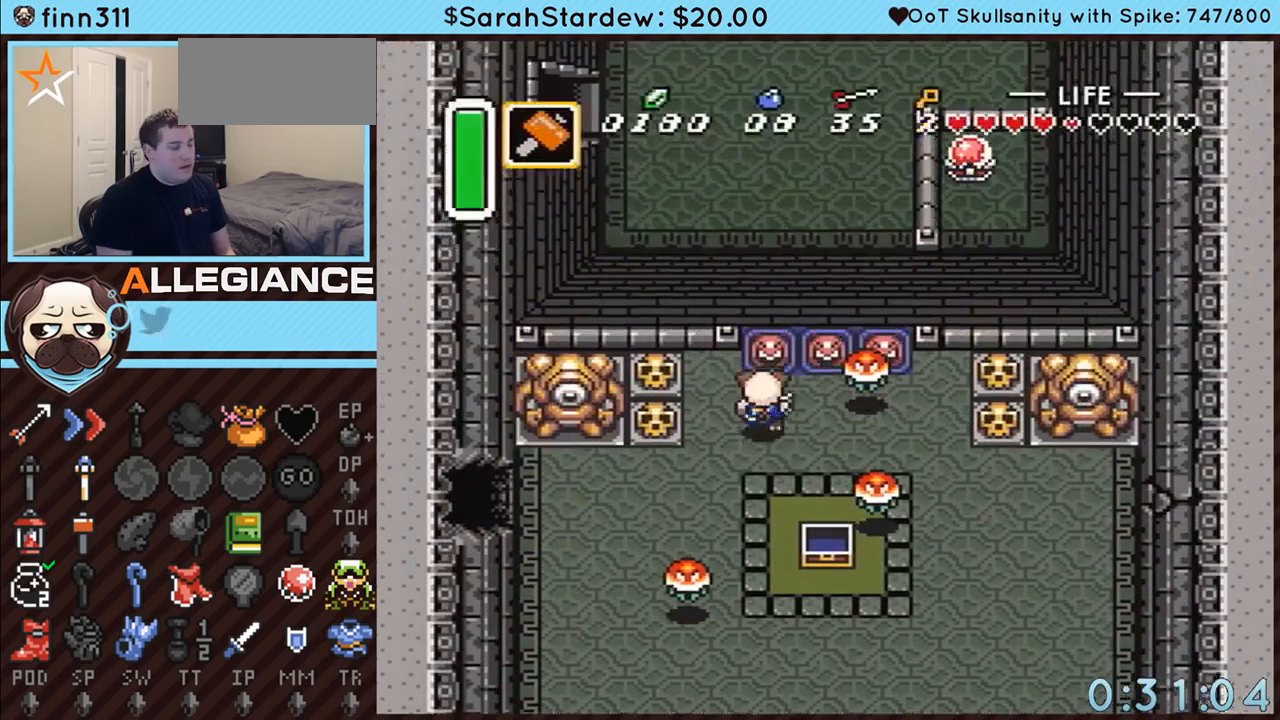
{"buttons": ["DPAD_UP"], "events": [[183, "Y", "down"], [250, "Y", "up"]]}
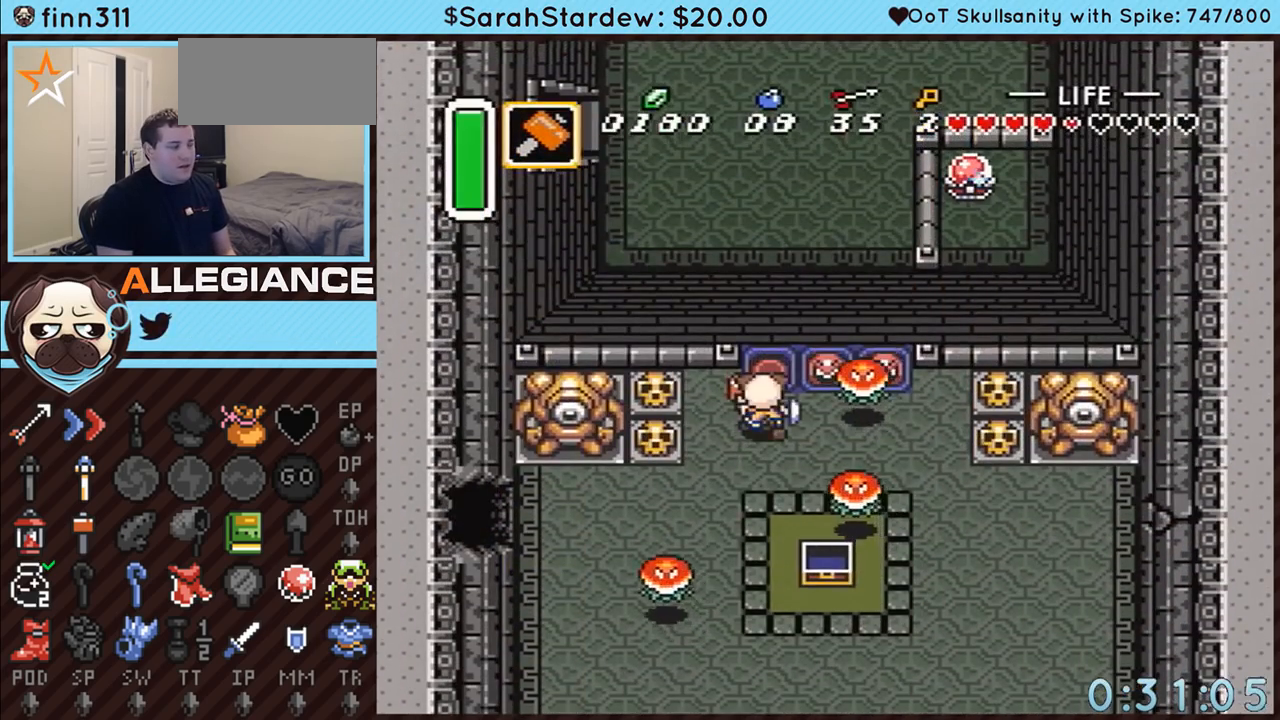
{"buttons": ["DPAD_UP"], "events": []}
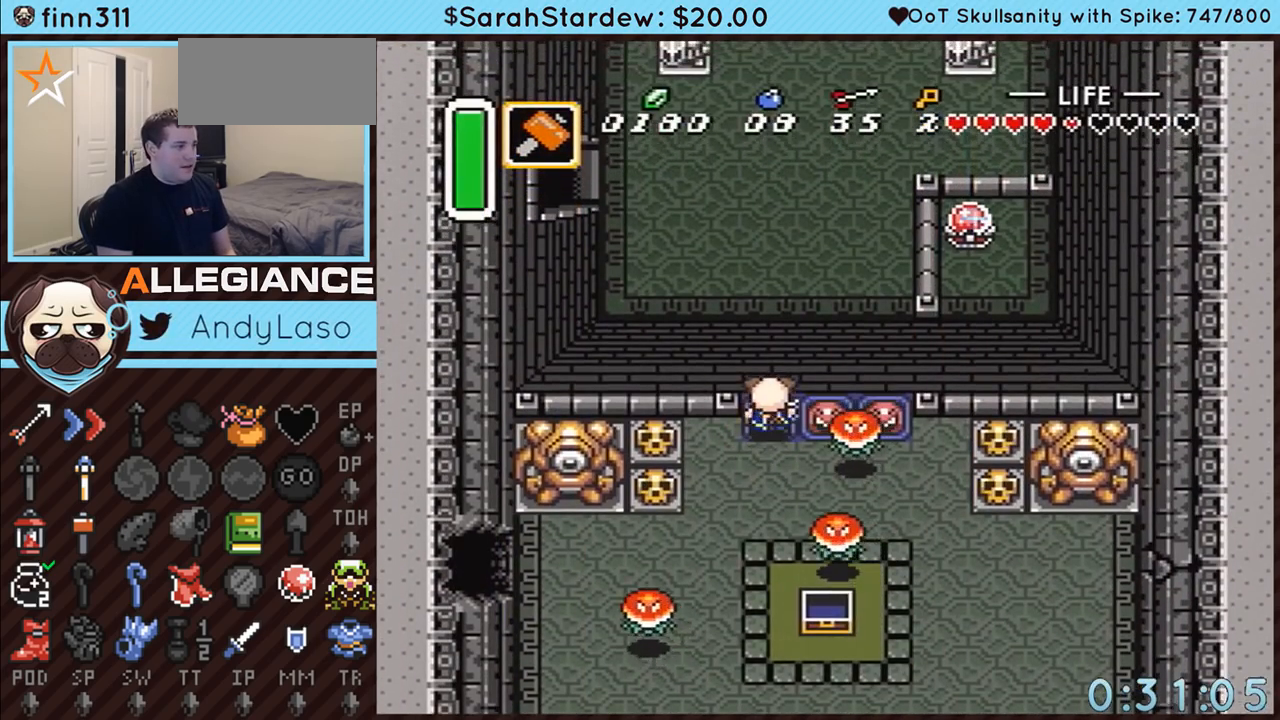
{"buttons": ["DPAD_UP", "DPAD_RIGHT"], "events": [[383, "DPAD_RIGHT", "down"]]}
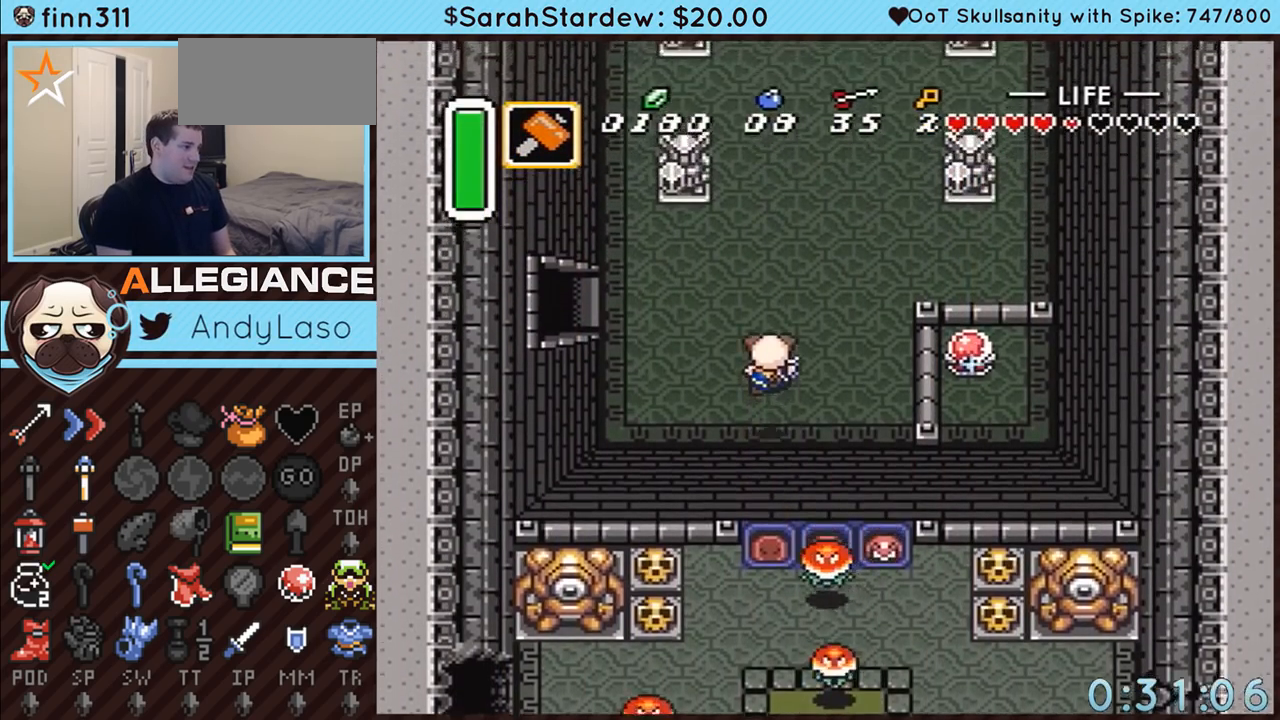
{"buttons": ["DPAD_RIGHT"], "events": [[350, "DPAD_UP", "up"]]}
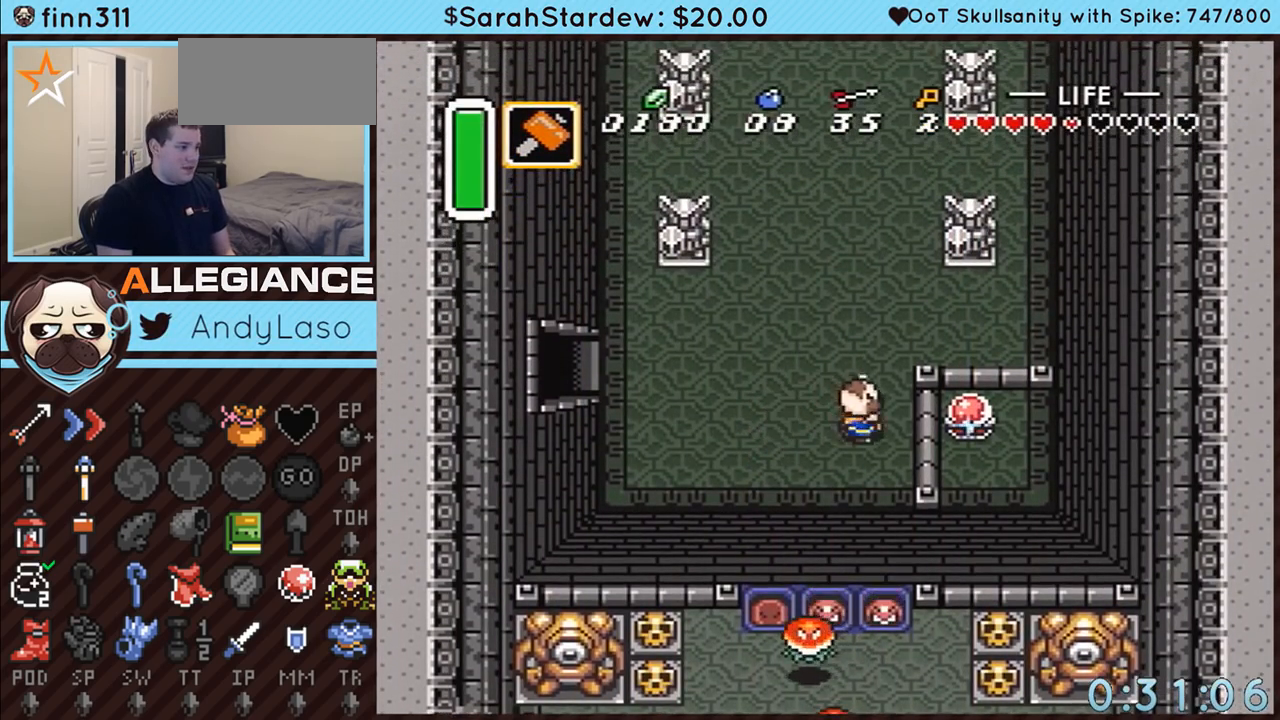
{"buttons": ["DPAD_UP"], "events": [[33, "B", "down"], [33, "DPAD_RIGHT", "up"], [283, "B", "up"], [317, "DPAD_UP", "down"]]}
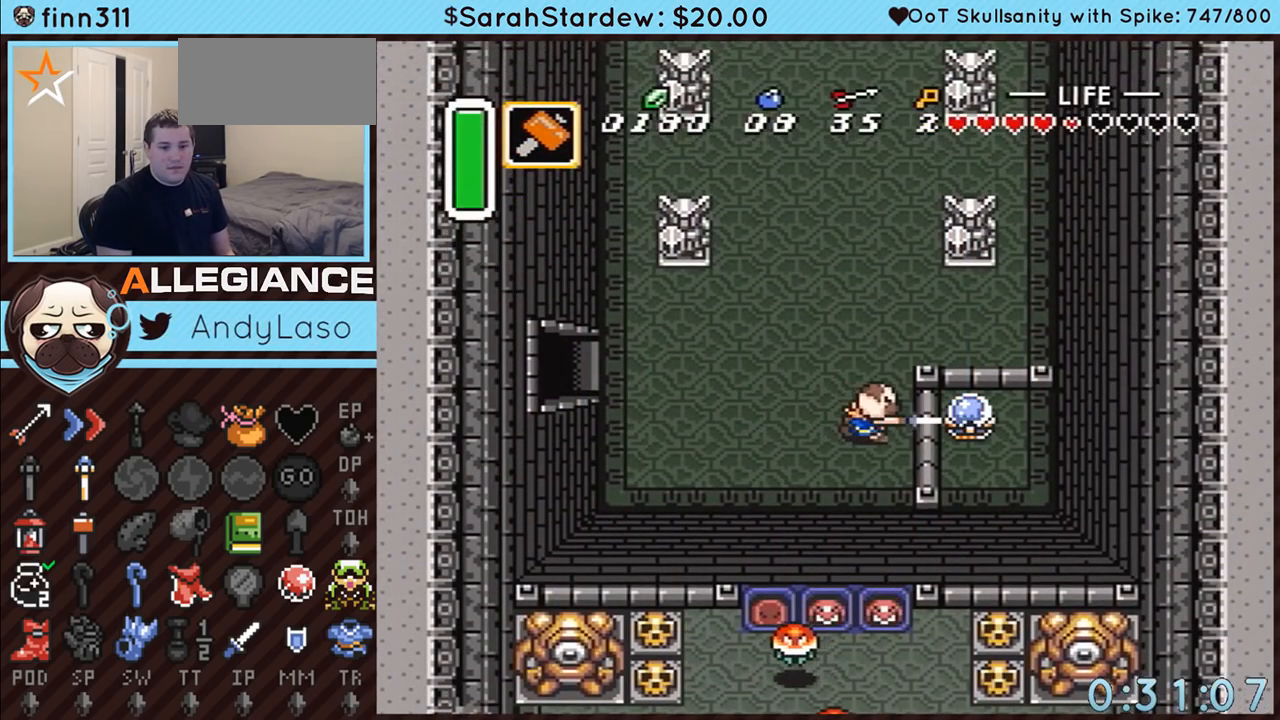
{"buttons": ["A", "DPAD_LEFT"], "events": [[367, "A", "down"], [400, "DPAD_UP", "up"], [500, "DPAD_LEFT", "down"]]}
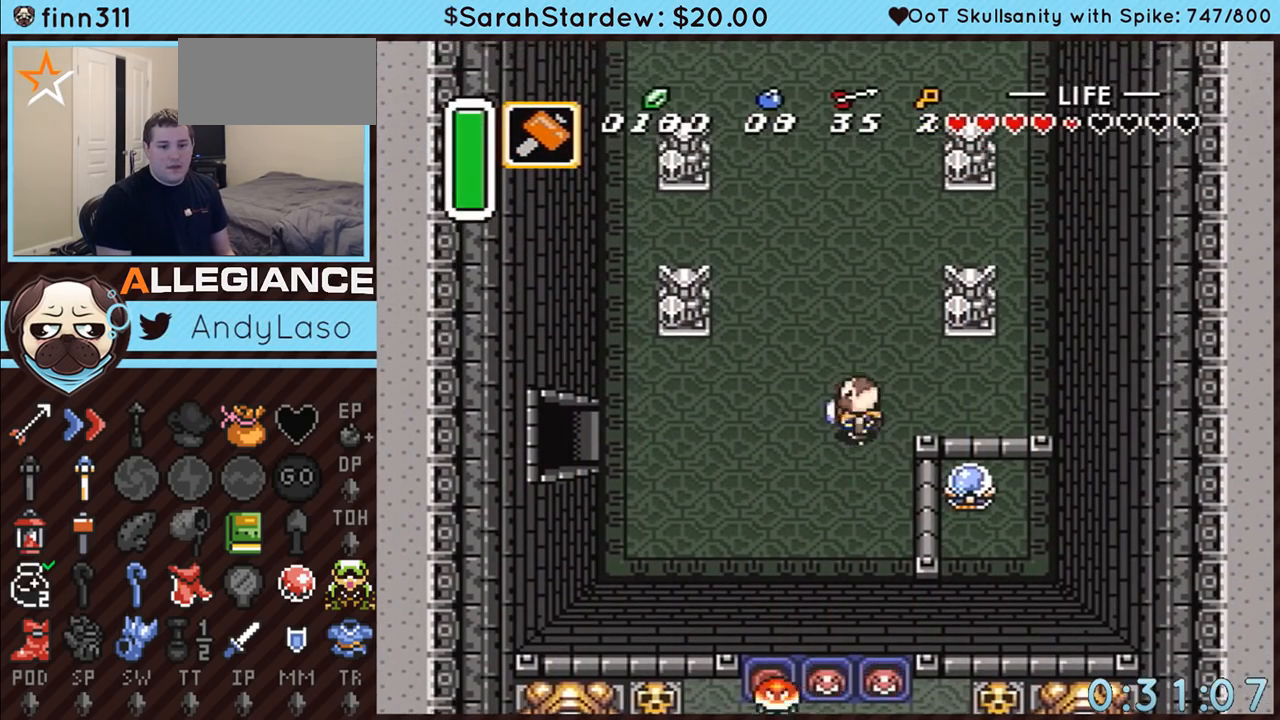
{"buttons": ["A"], "events": [[183, "DPAD_LEFT", "up"]]}
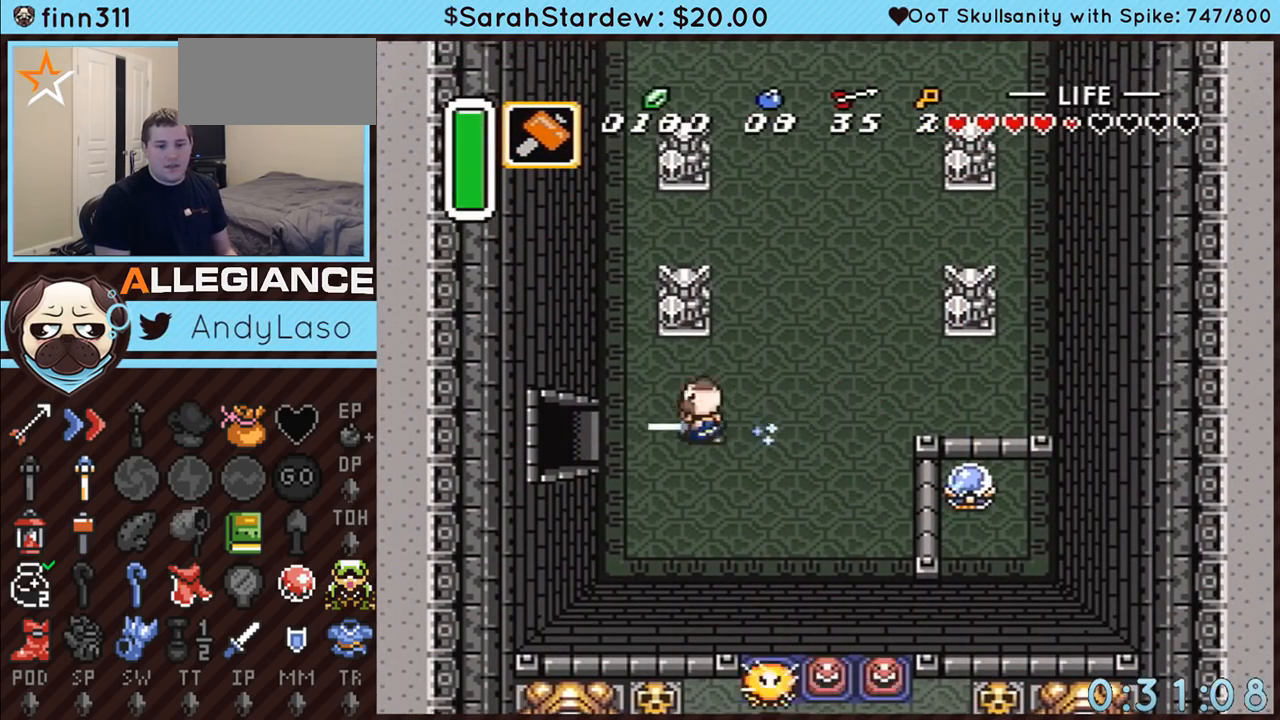
{"buttons": [], "events": [[367, "A", "up"]]}
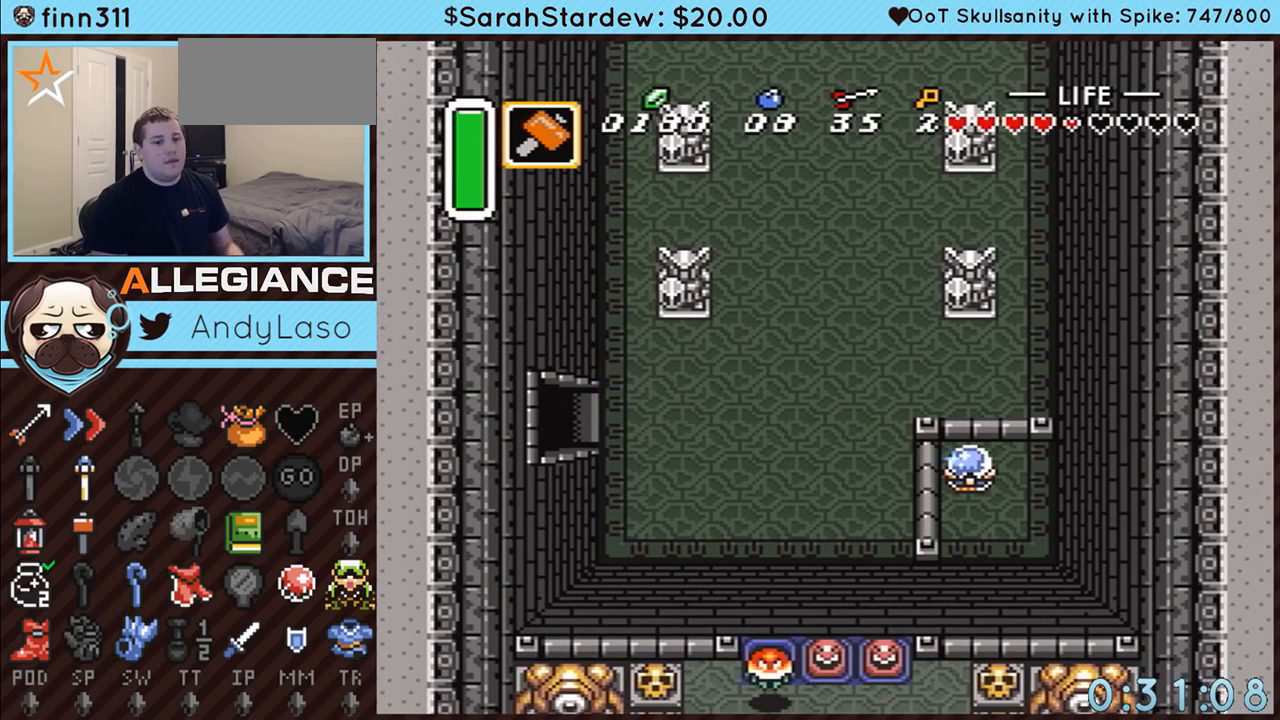
{"buttons": [], "events": []}
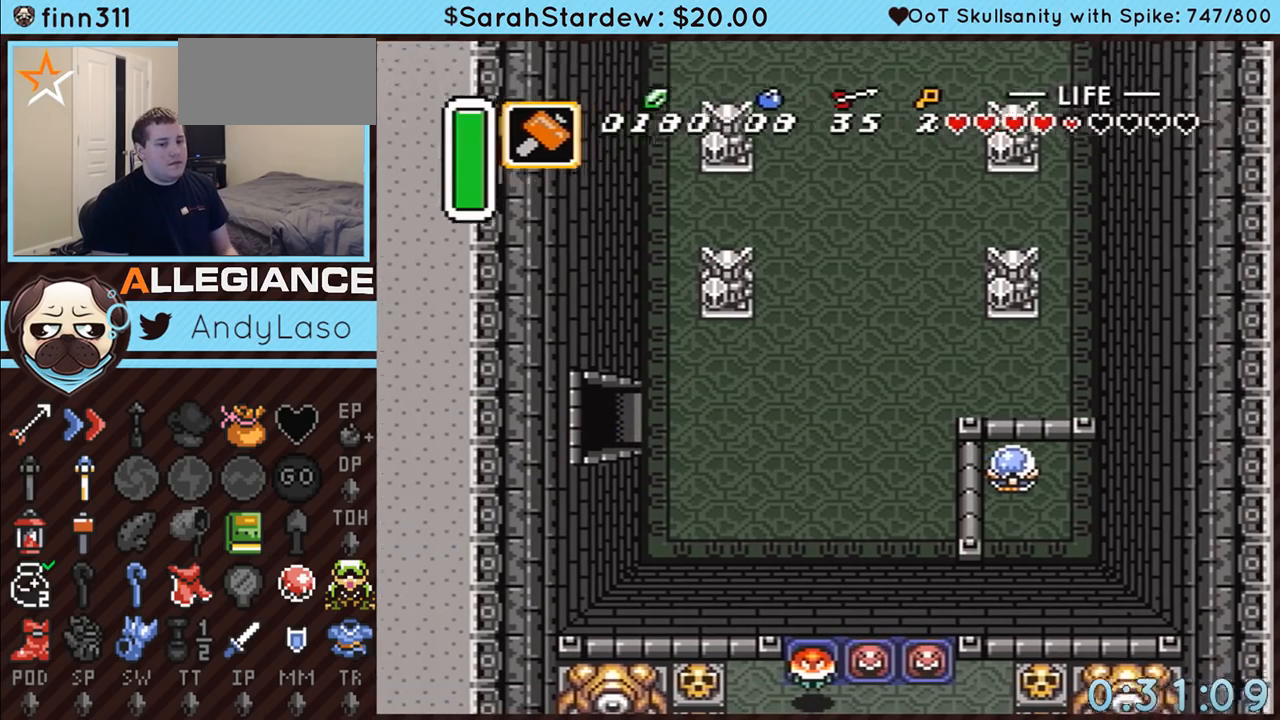
{"buttons": [], "events": []}
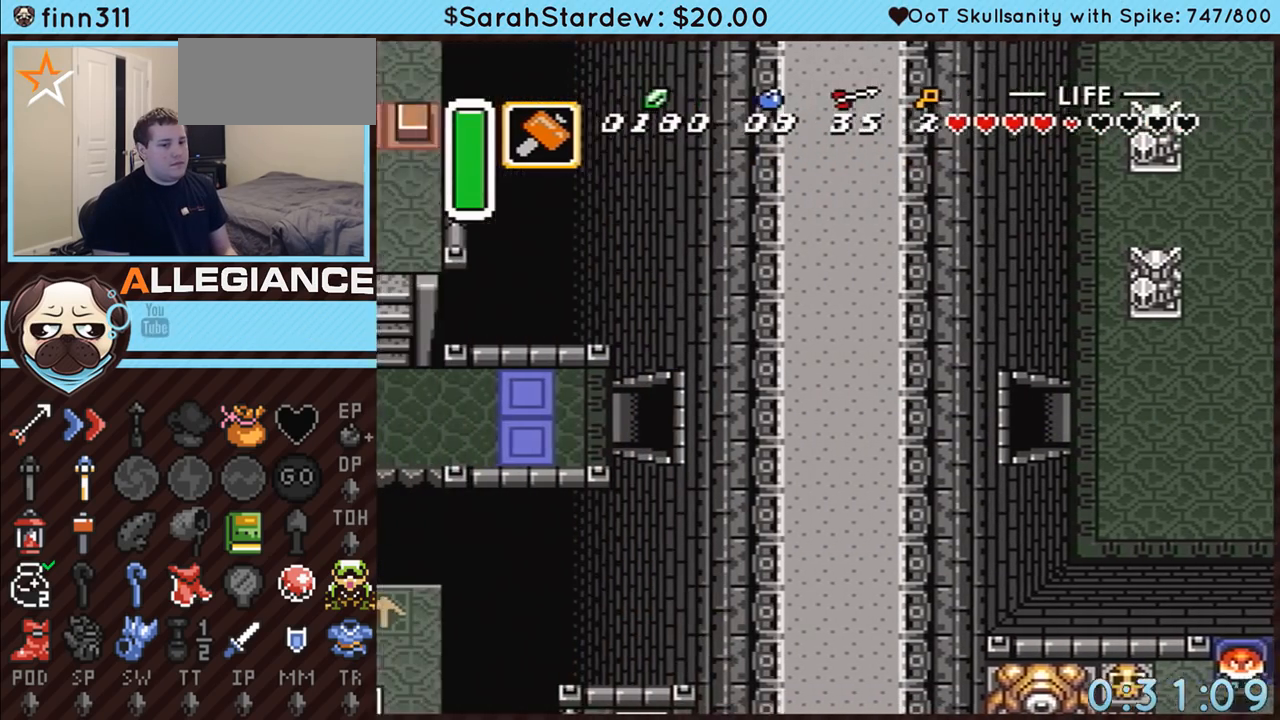
{"buttons": ["DPAD_LEFT"], "events": [[250, "DPAD_LEFT", "down"]]}
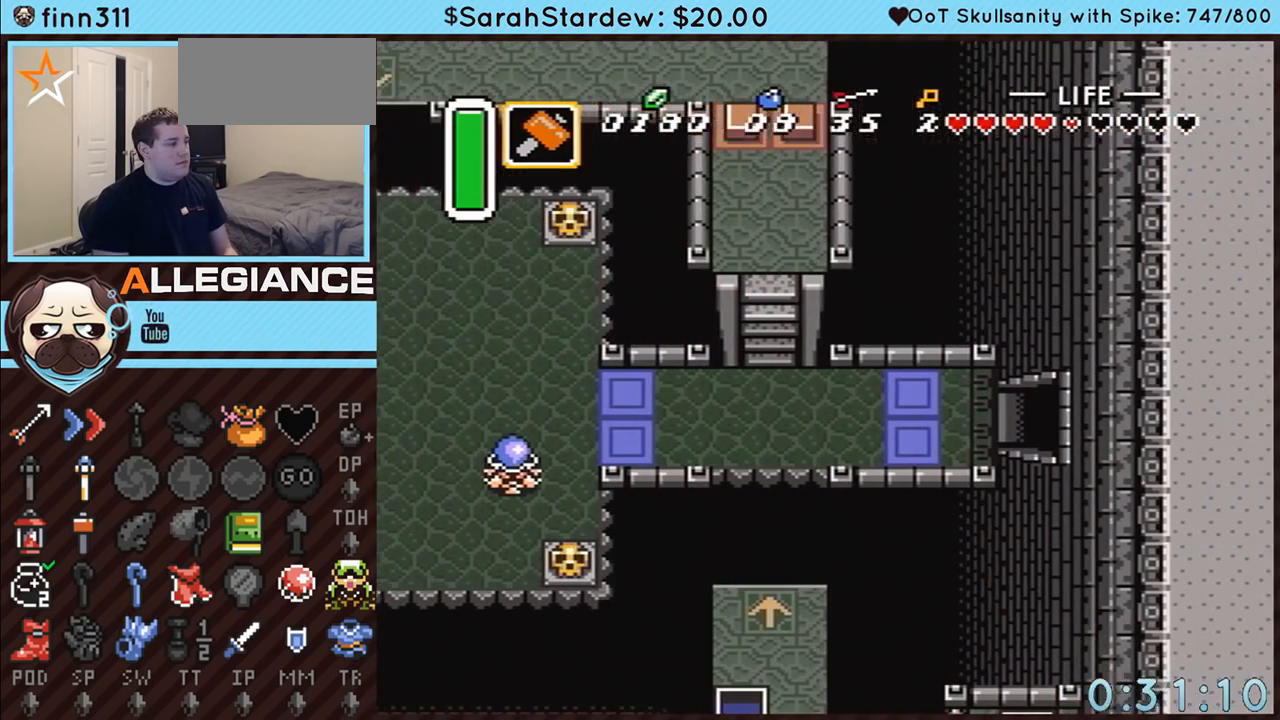
{"buttons": ["DPAD_DOWN", "DPAD_LEFT"], "events": [[383, "DPAD_DOWN", "down"]]}
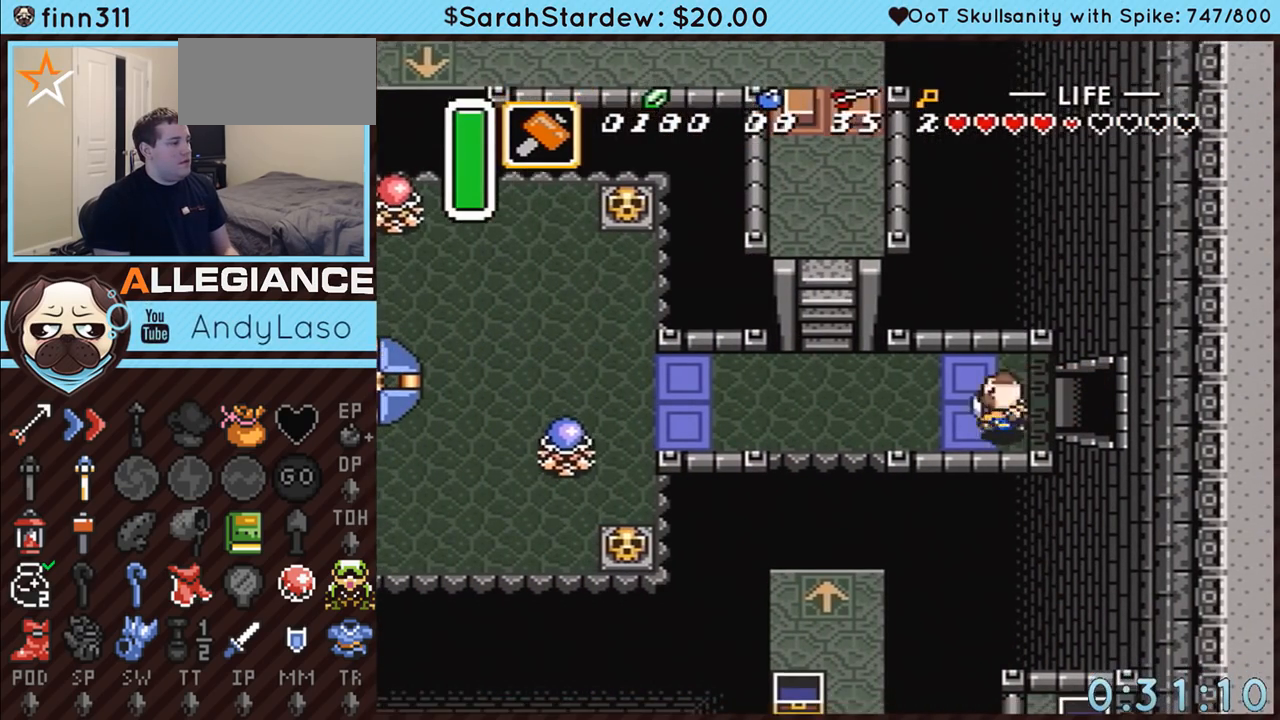
{"buttons": ["A", "DPAD_UP", "DPAD_LEFT"], "events": [[117, "DPAD_DOWN", "up"], [467, "A", "down"], [500, "DPAD_UP", "down"]]}
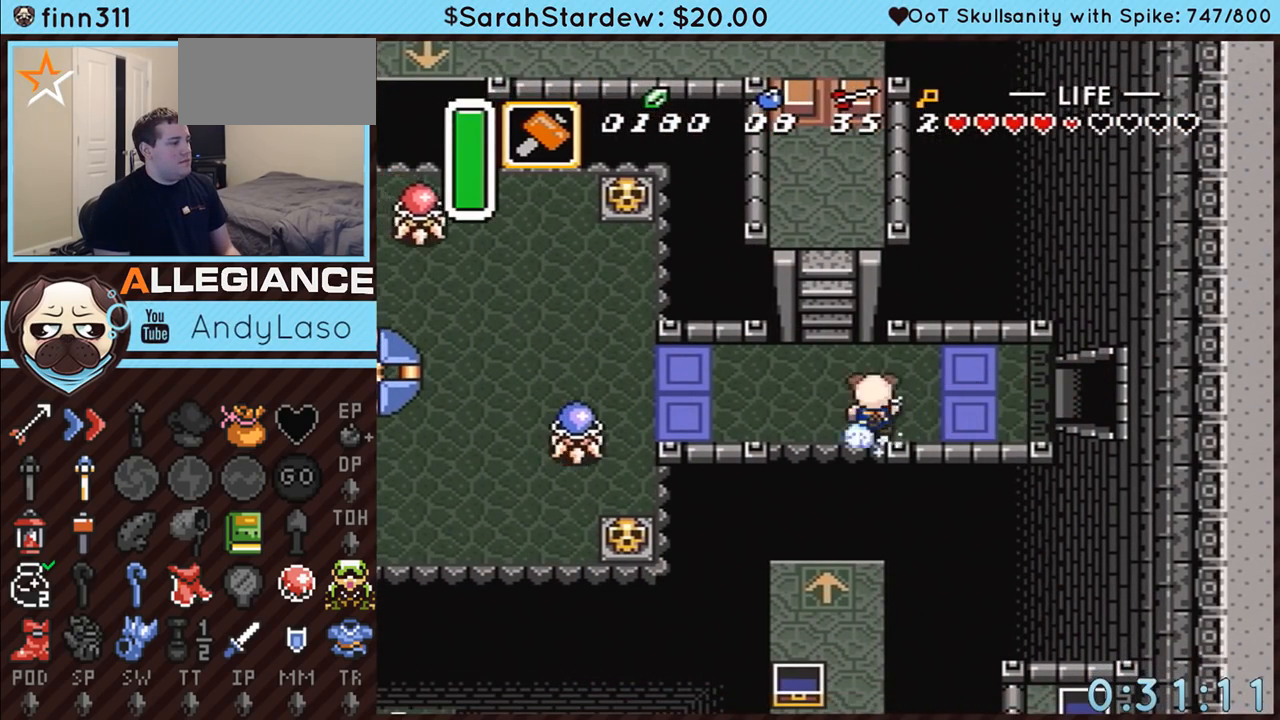
{"buttons": ["A"], "events": [[33, "DPAD_LEFT", "up"], [183, "DPAD_UP", "up"]]}
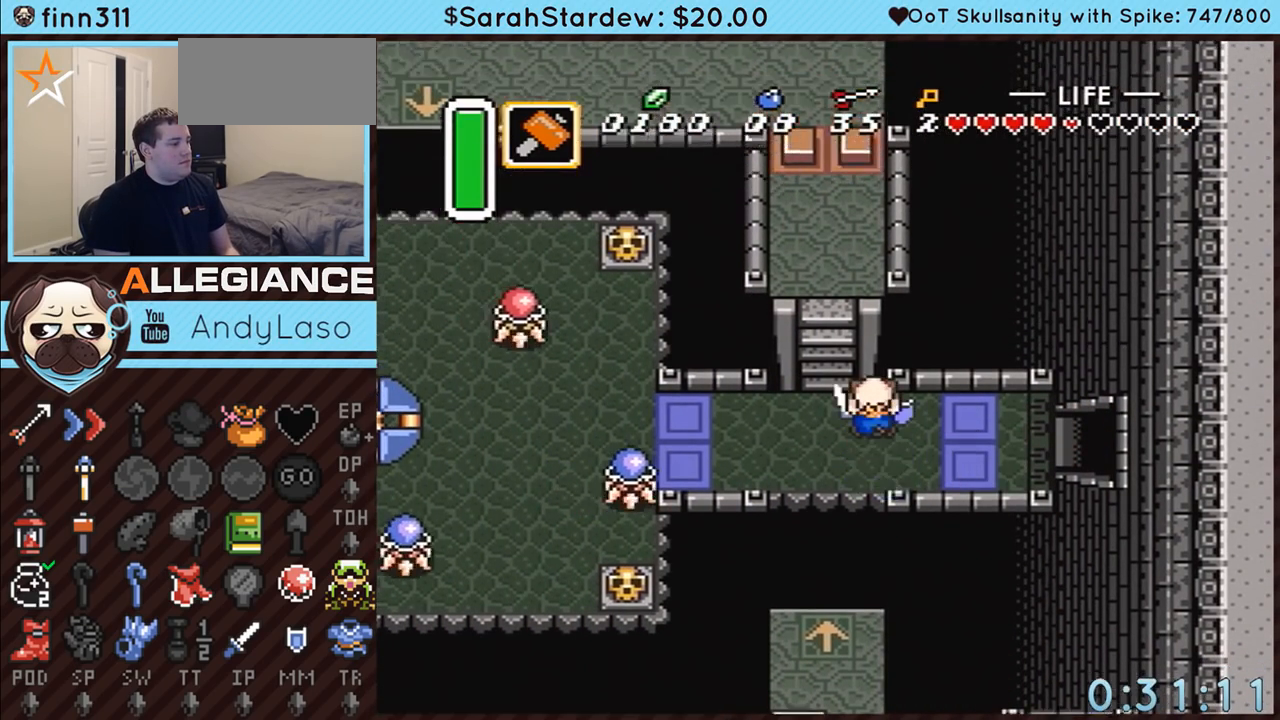
{"buttons": ["DPAD_DOWN"], "events": [[183, "DPAD_DOWN", "down"], [283, "A", "up"]]}
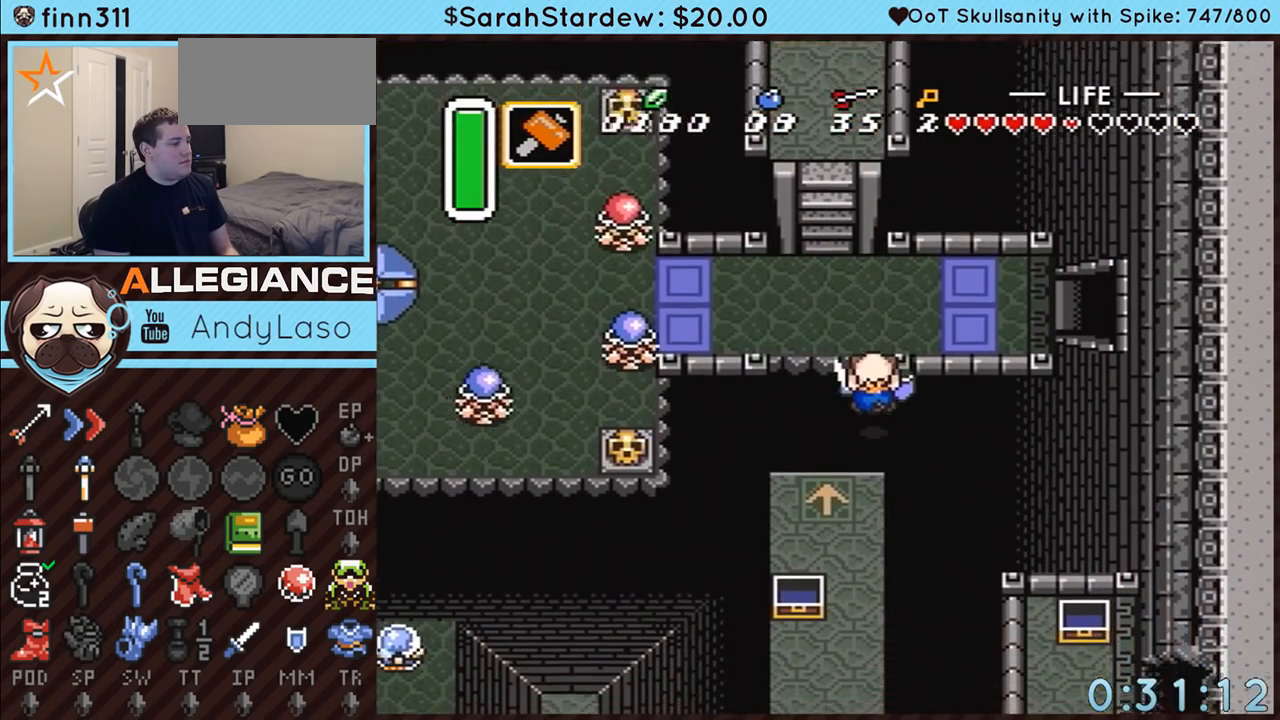
{"buttons": ["DPAD_DOWN", "DPAD_LEFT"], "events": [[283, "DPAD_LEFT", "down"]]}
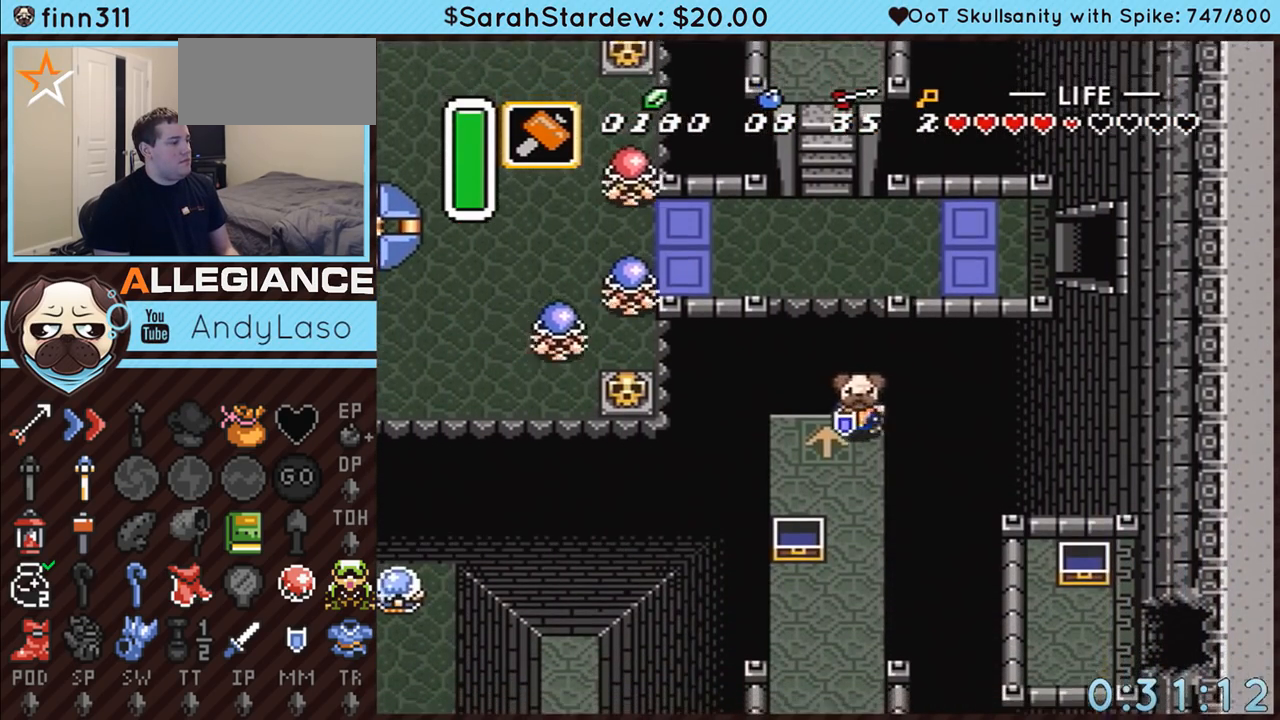
{"buttons": ["A"], "events": [[67, "A", "down"], [183, "DPAD_LEFT", "up"], [317, "DPAD_DOWN", "up"]]}
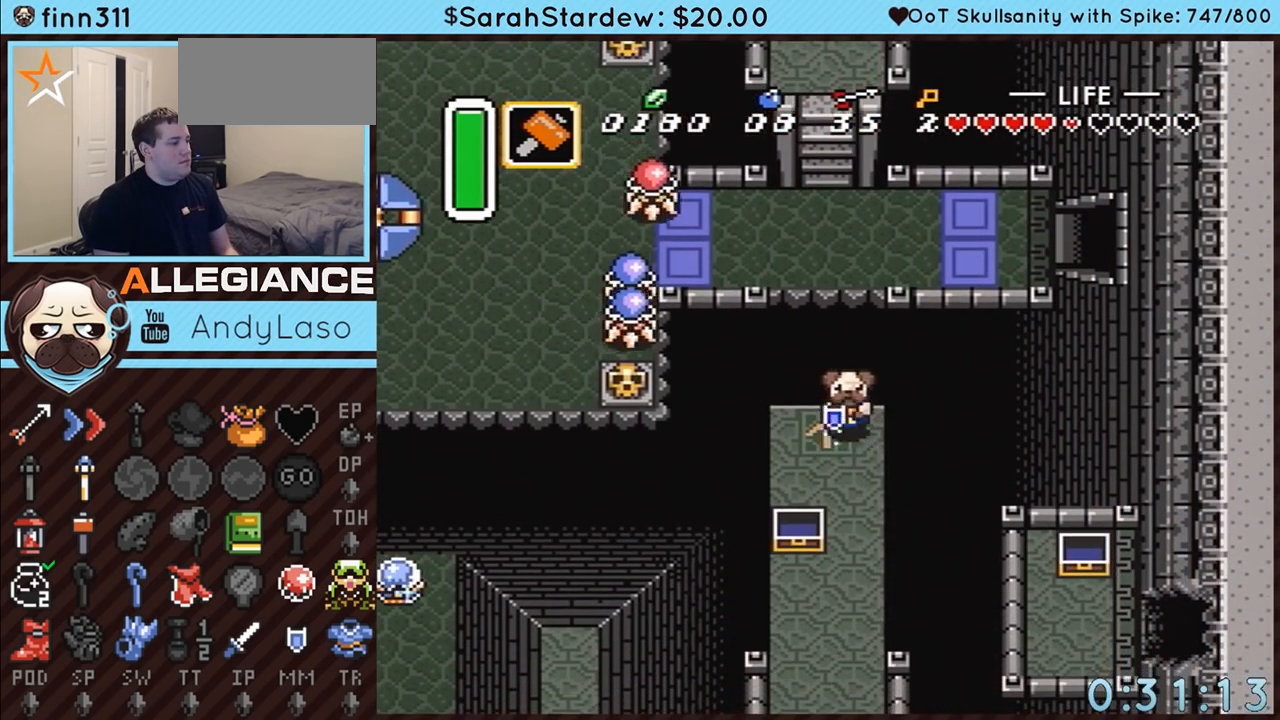
{"buttons": [], "events": [[333, "A", "up"]]}